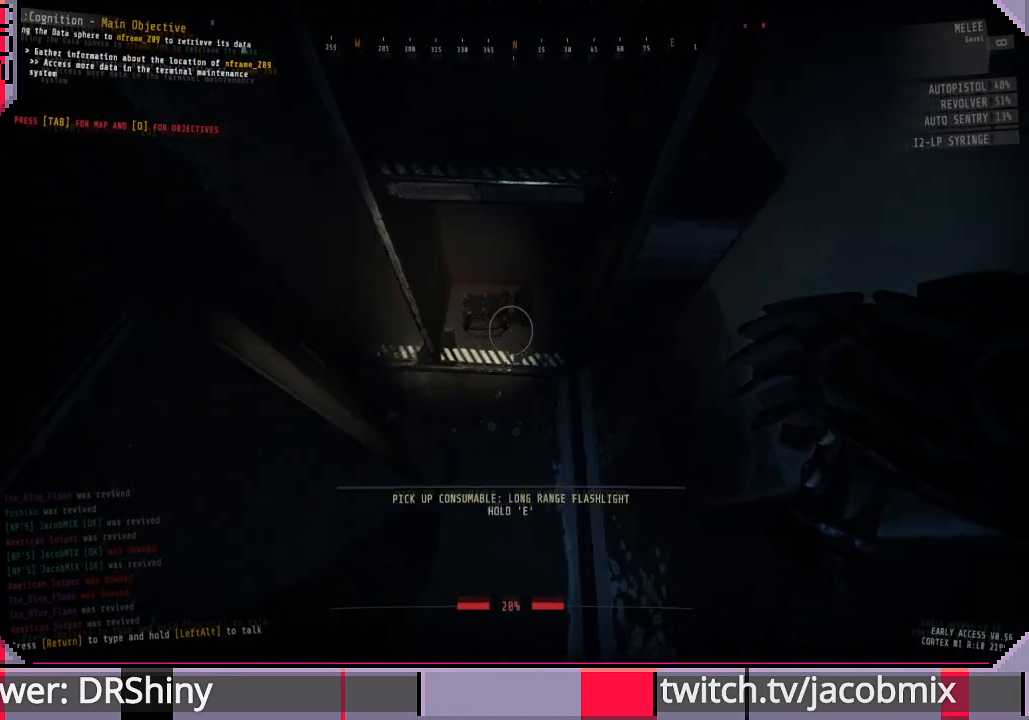
Gameplay with keyboard and mouse; each line is a JSON object with the keys and mouse buttons held at the frame after it. "events" lists presses ("down") and releases ("up") of "a", "c", "ctrl", "d", "e", "f", "q", "r", "s", "shift", "space", "t", "tab", "w", "x", "z", "mouse_left", "mouse_wheel", "mouse_right", "mouse_mb4" and "mouse_mb5" between this image and that frame as [ms after this image, input, new state], when the widget could be followed in between. "mouse_left", "mouse_wheel", "mouse_right", "mouse_mb4", "mouse_mb5" = the "left", "wheel", "right", "mb4", "mb5" buttons of the "mouse" list. No other keys are recorded. "wheel" means that the mouse wheel is clicked or scrolled. Mouse movement is not recorded.
{"keys": [], "mouse": [], "events": []}
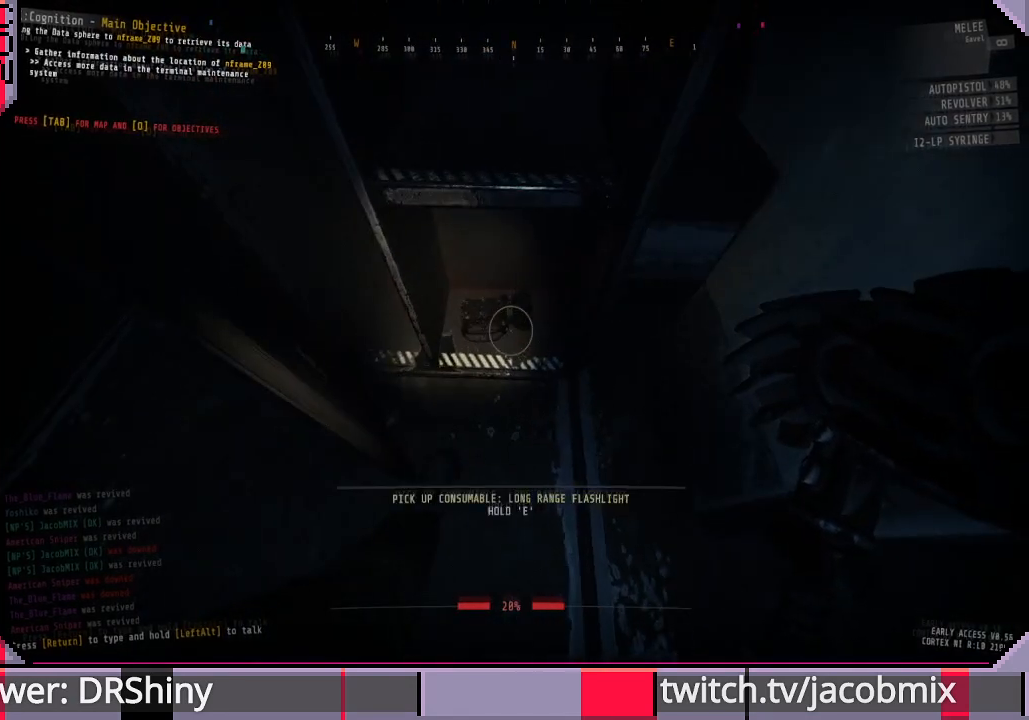
{"keys": ["e"], "mouse": [], "events": [[233, "e", "down"]]}
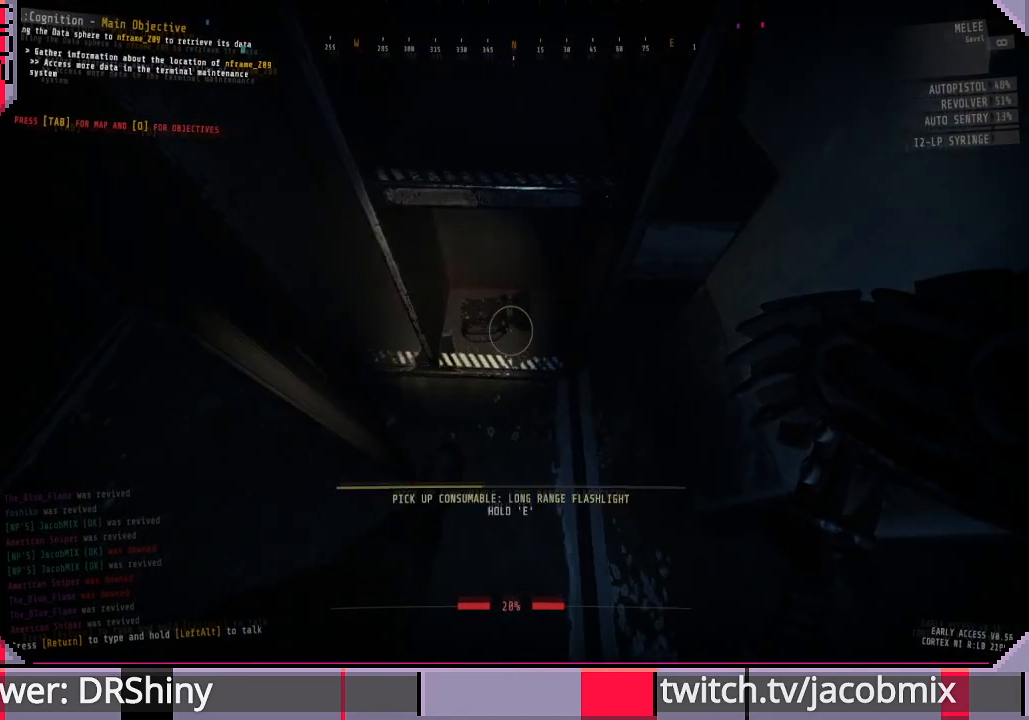
{"keys": ["e"], "mouse": [], "events": []}
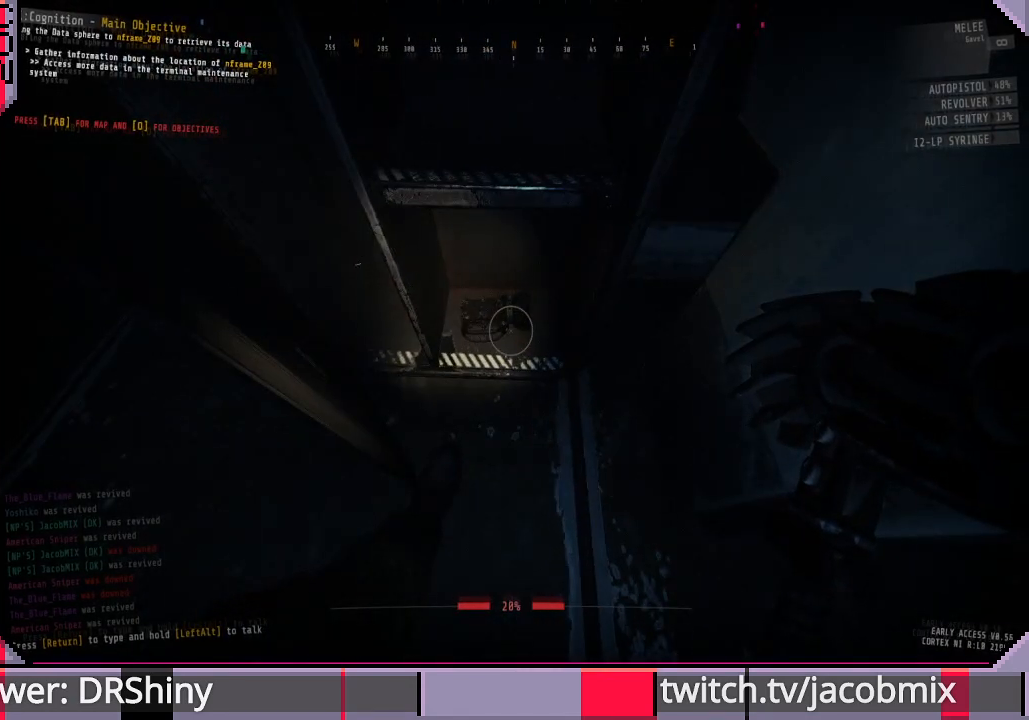
{"keys": [], "mouse": [], "events": [[233, "e", "up"]]}
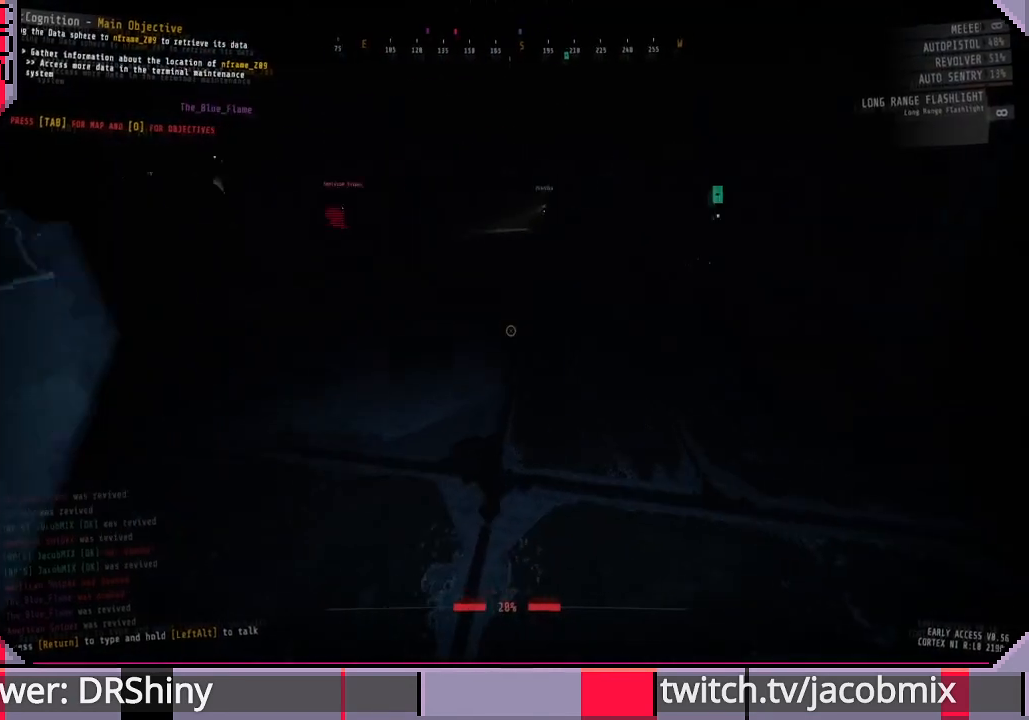
{"keys": [], "mouse": [], "events": [[233, "f", "down"], [366, "f", "up"]]}
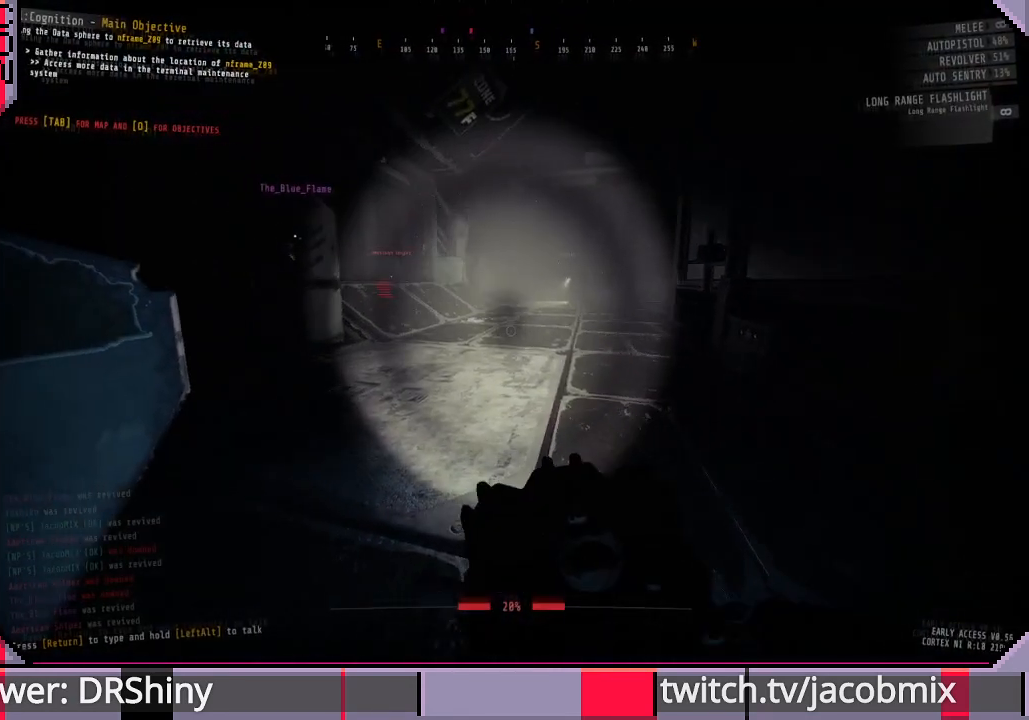
{"keys": ["e"], "mouse": [], "events": [[66, "f", "down"], [200, "f", "up"], [500, "e", "down"]]}
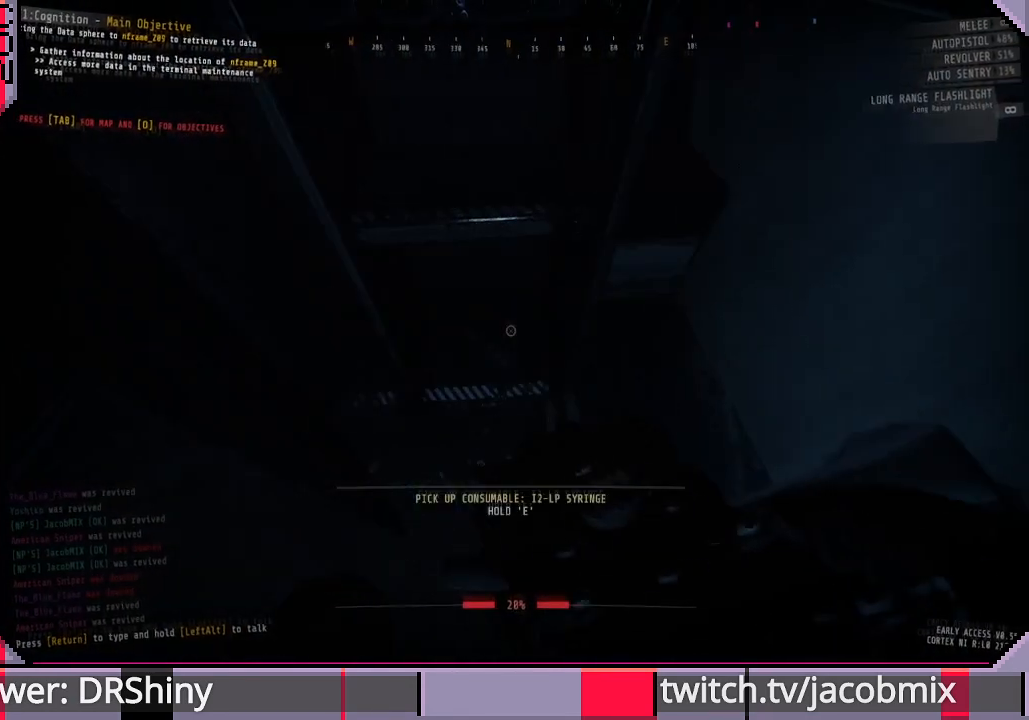
{"keys": ["e"], "mouse": [], "events": []}
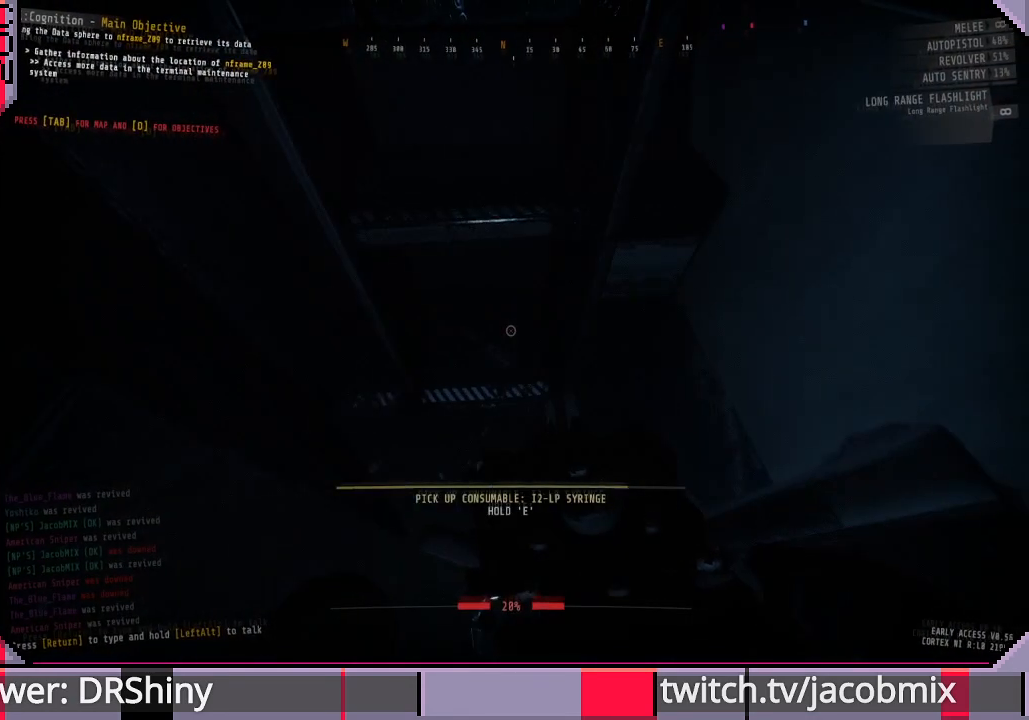
{"keys": ["a", "e"], "mouse": [], "events": [[466, "a", "down"]]}
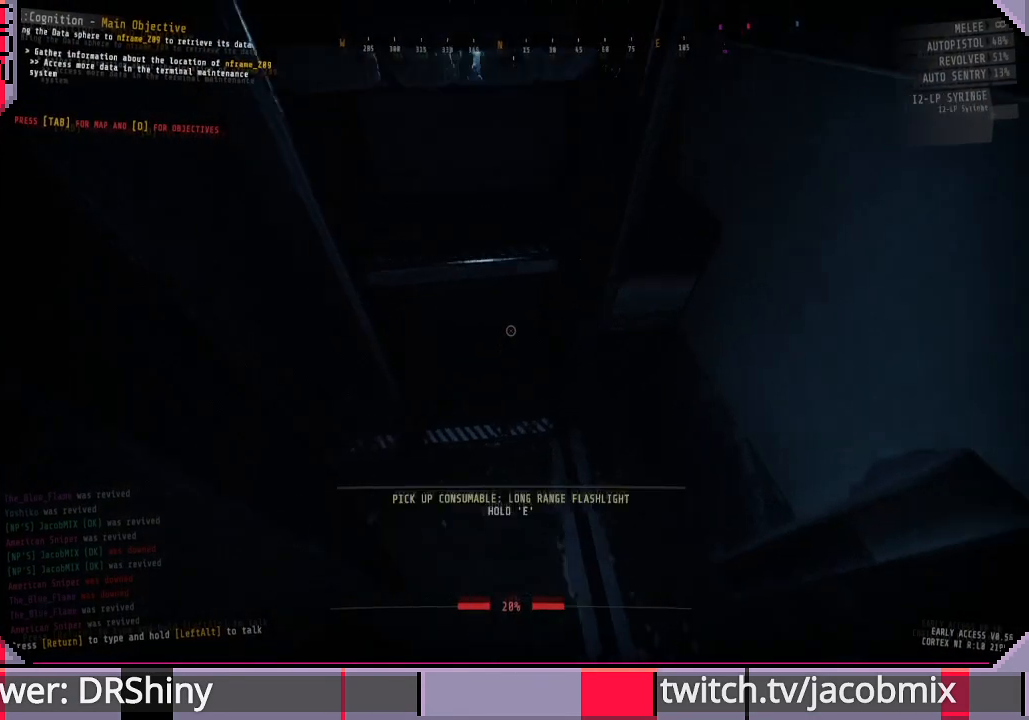
{"keys": ["w"], "mouse": [], "events": [[33, "e", "up"], [200, "w", "down"], [233, "a", "up"], [400, "ctrl", "down"], [500, "ctrl", "up"]]}
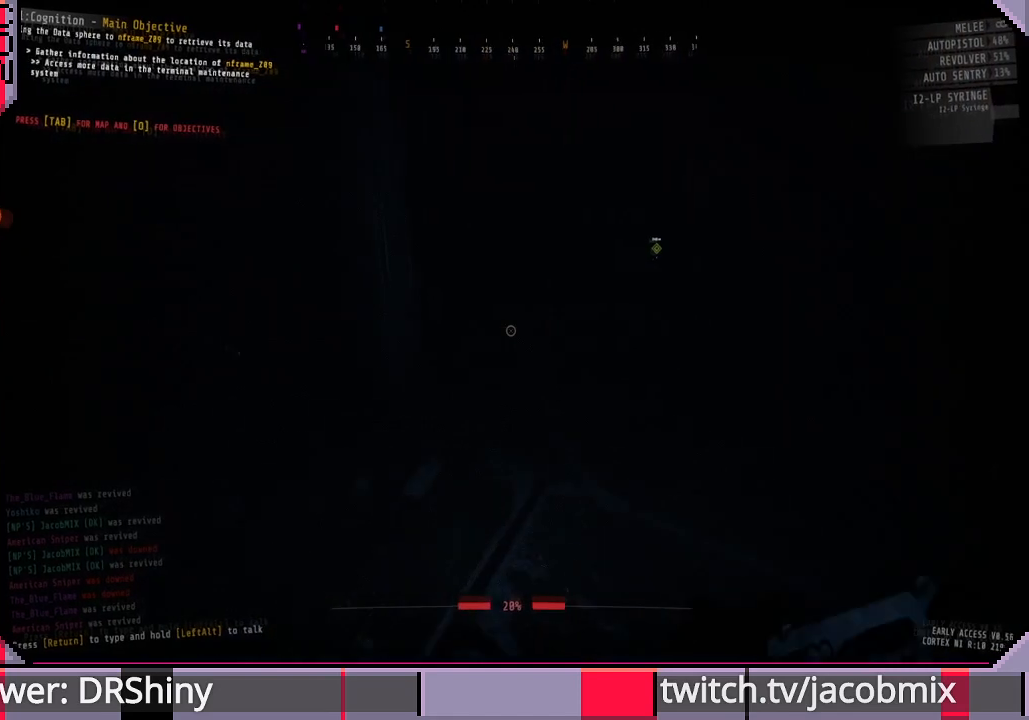
{"keys": ["d", "w"], "mouse": [], "events": [[266, "d", "down"]]}
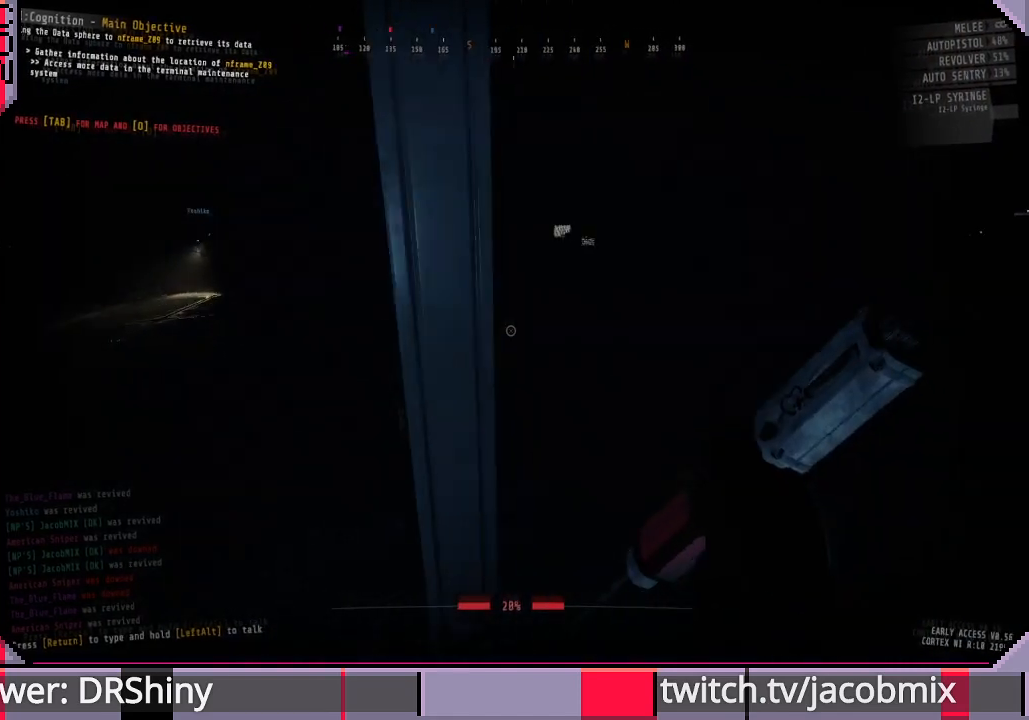
{"keys": ["w"], "mouse": [], "events": [[433, "d", "up"]]}
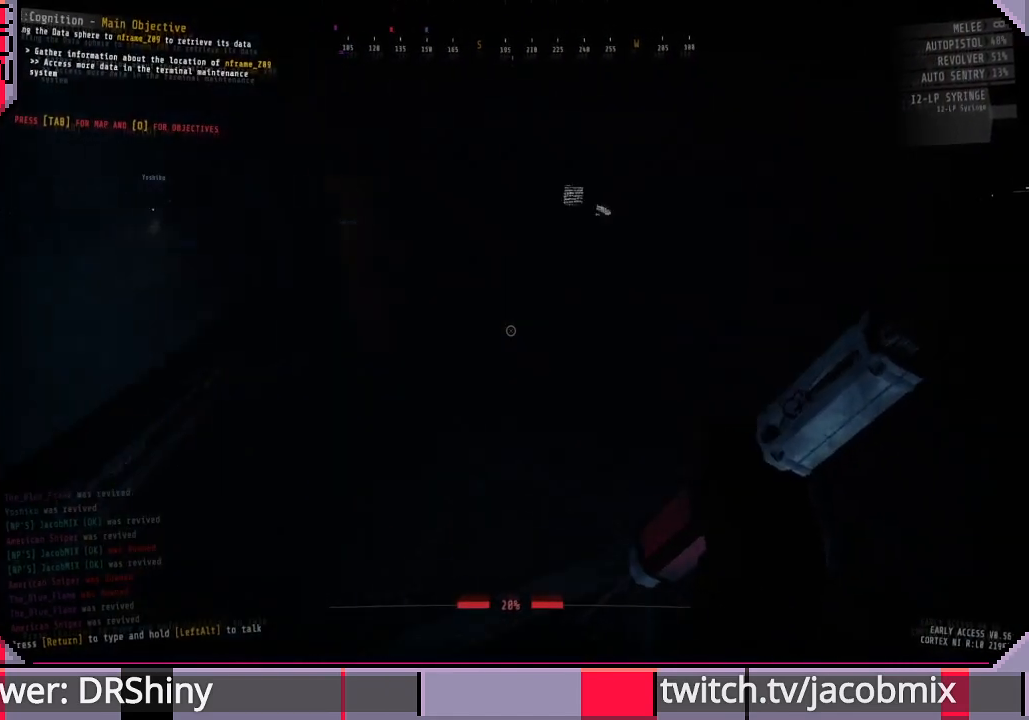
{"keys": ["d", "w"], "mouse": [], "events": [[266, "d", "down"], [300, "w", "up"], [400, "w", "down"]]}
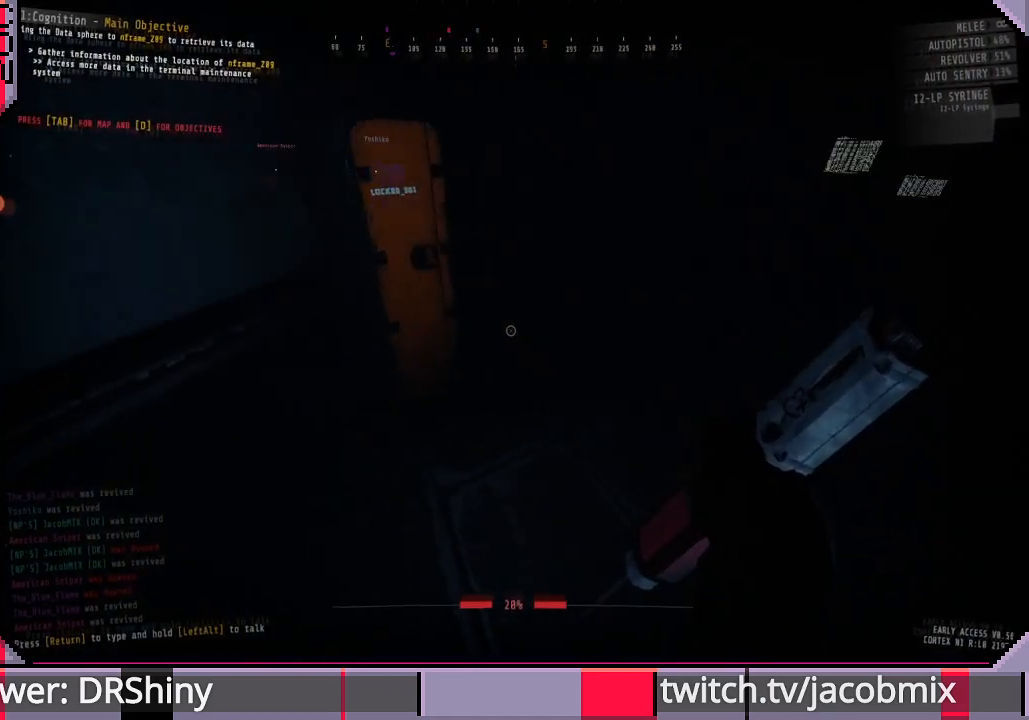
{"keys": ["d", "w"], "mouse": [], "events": []}
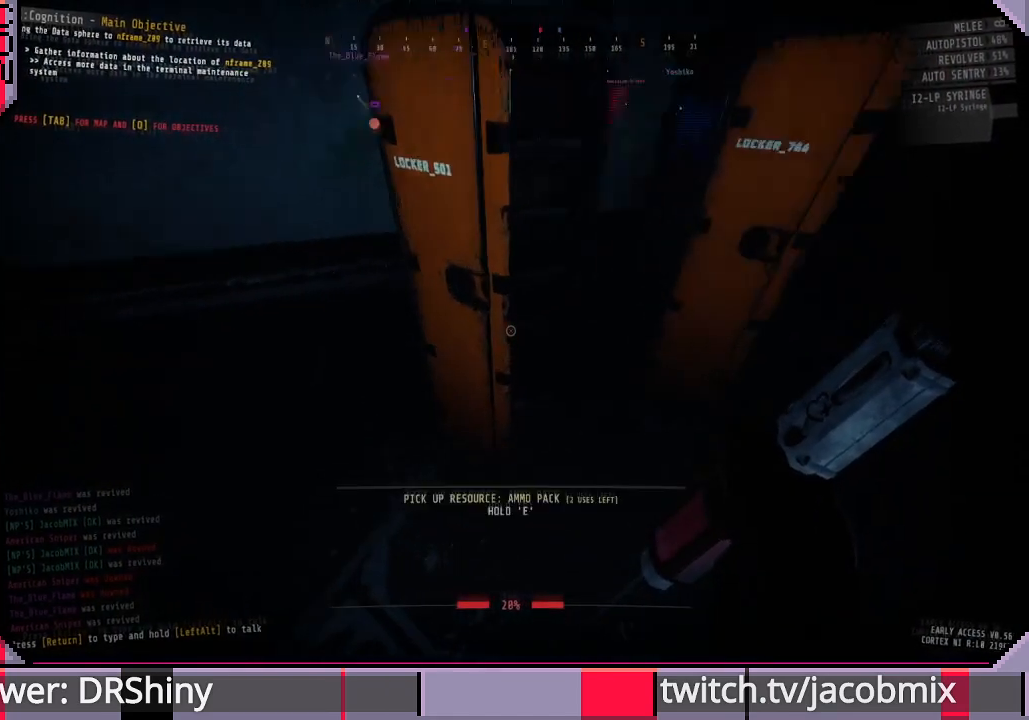
{"keys": [], "mouse": [], "events": [[200, "d", "up"], [233, "w", "up"]]}
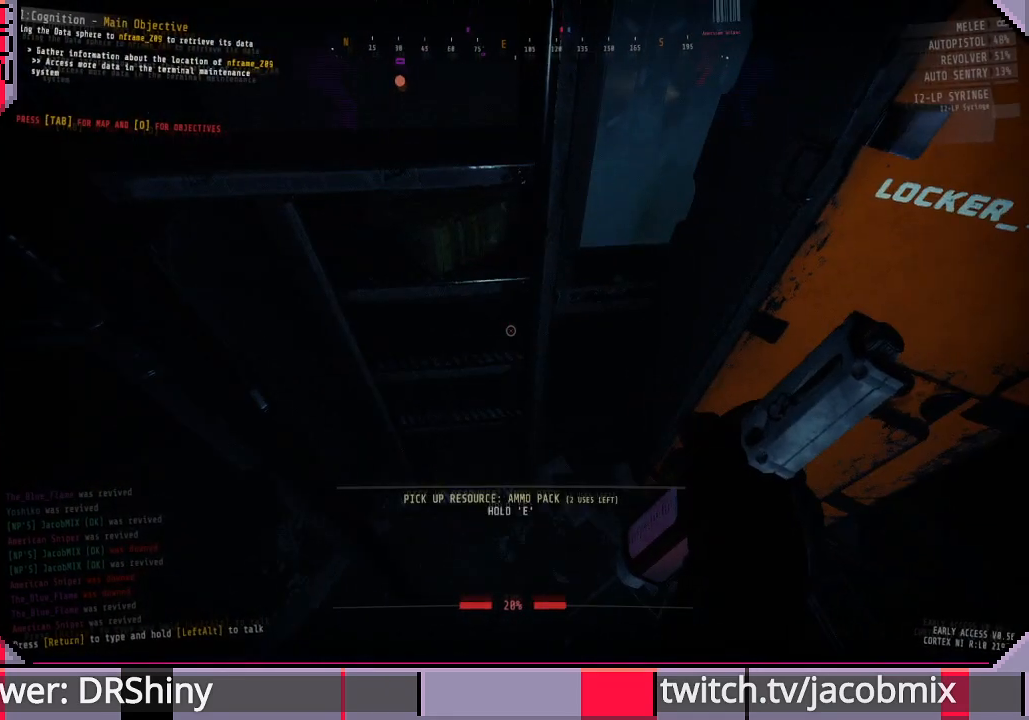
{"keys": [], "mouse": [], "events": []}
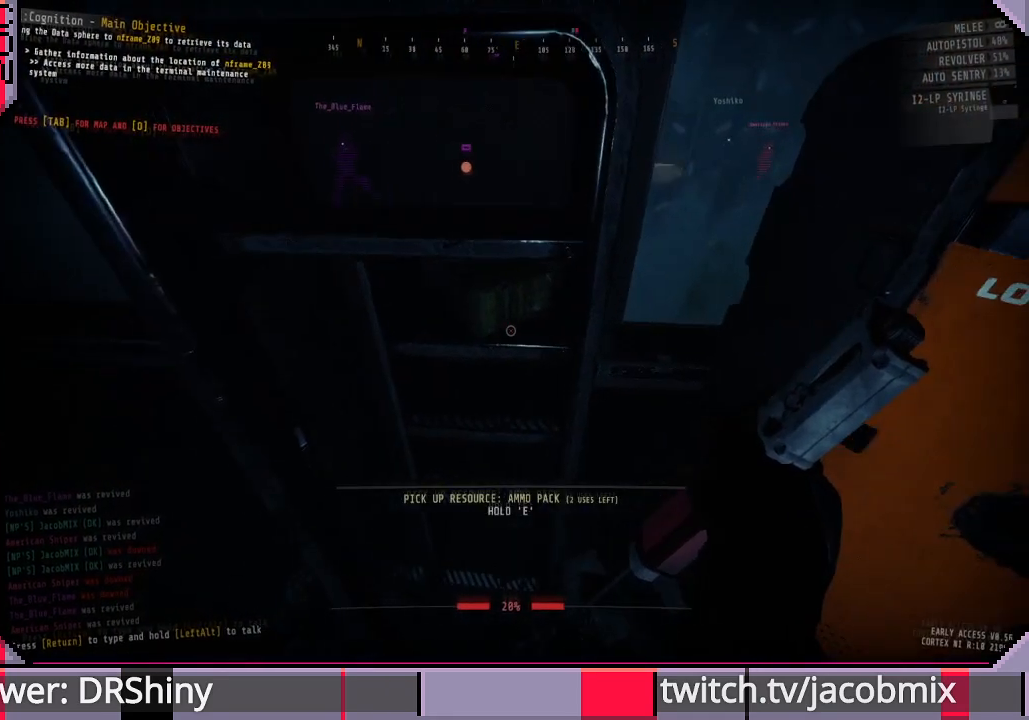
{"keys": [], "mouse": [], "events": []}
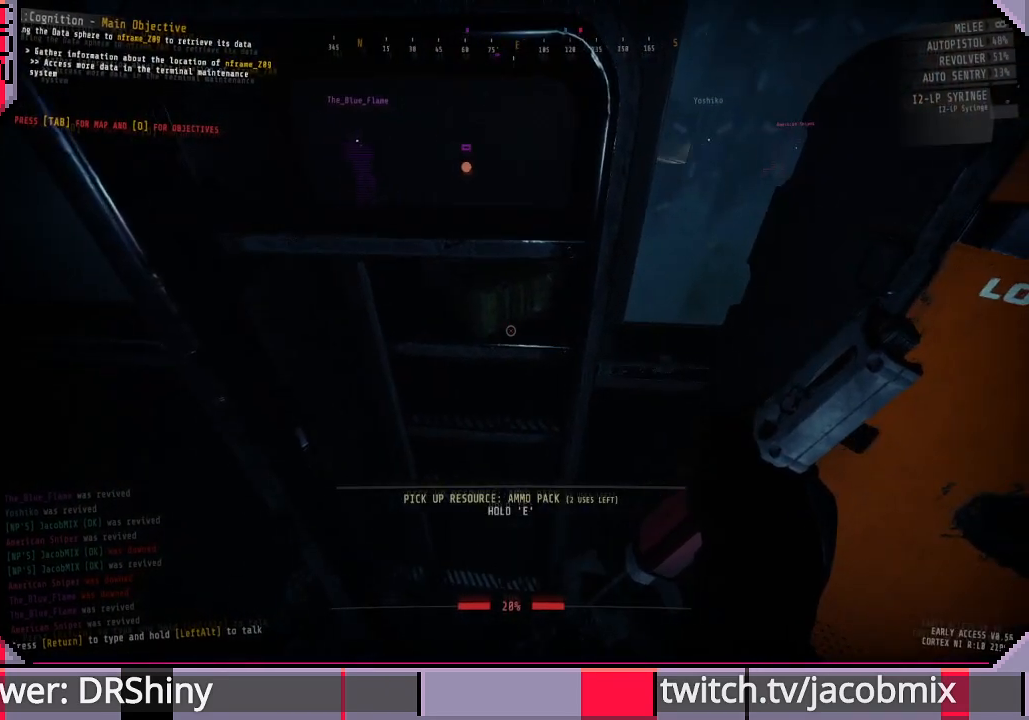
{"keys": [], "mouse": [], "events": []}
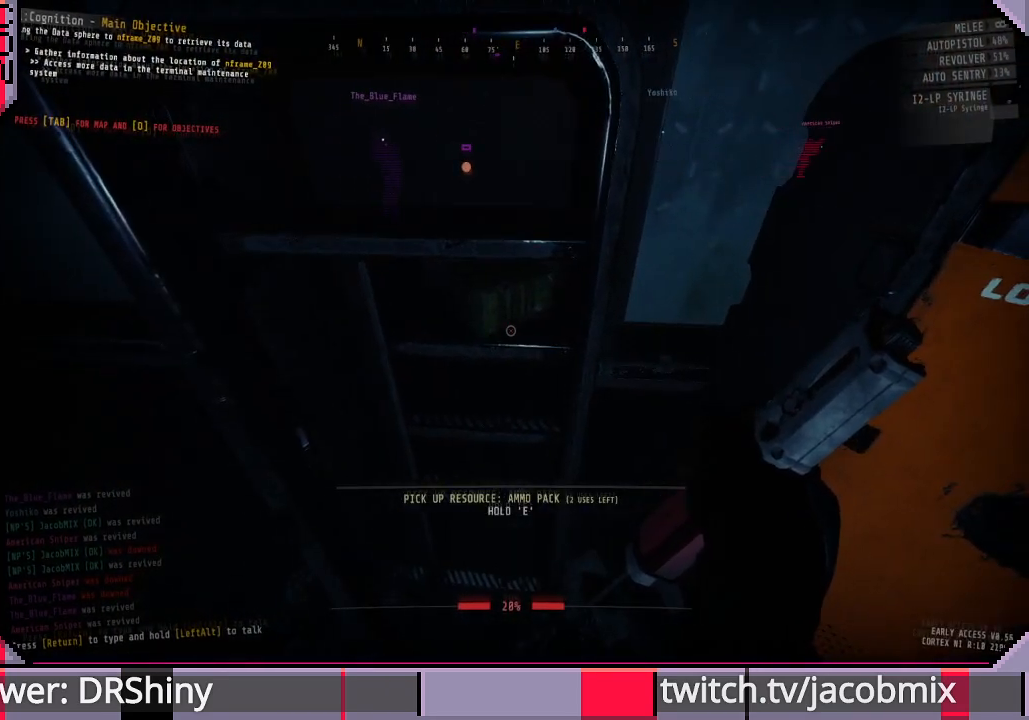
{"keys": [], "mouse": [], "events": []}
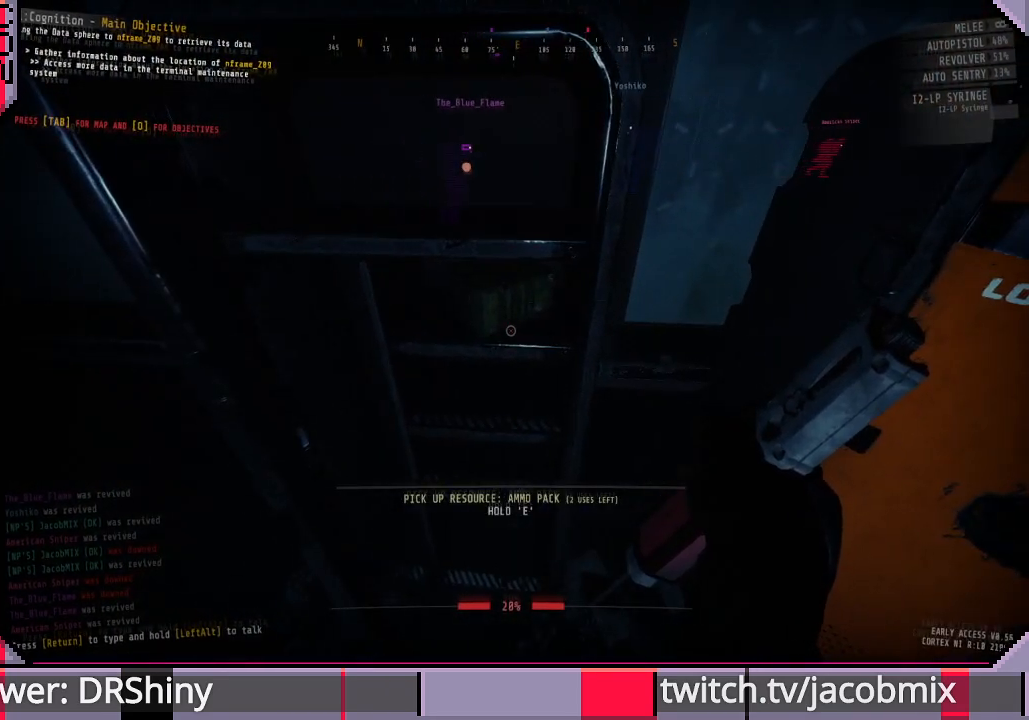
{"keys": [], "mouse": [], "events": []}
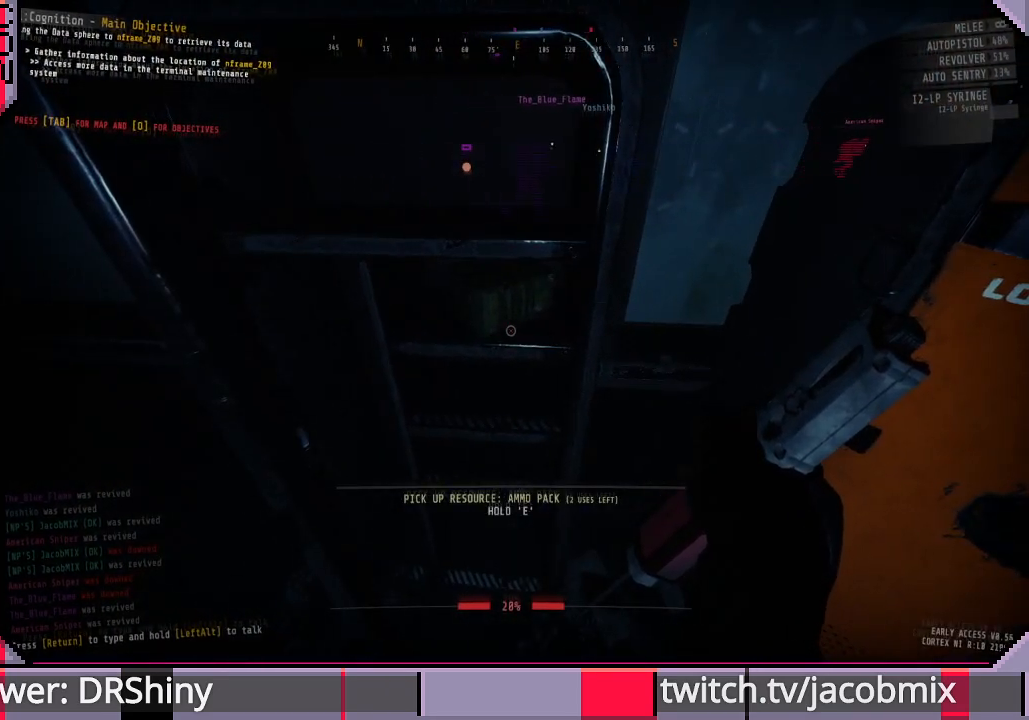
{"keys": [], "mouse": [], "events": []}
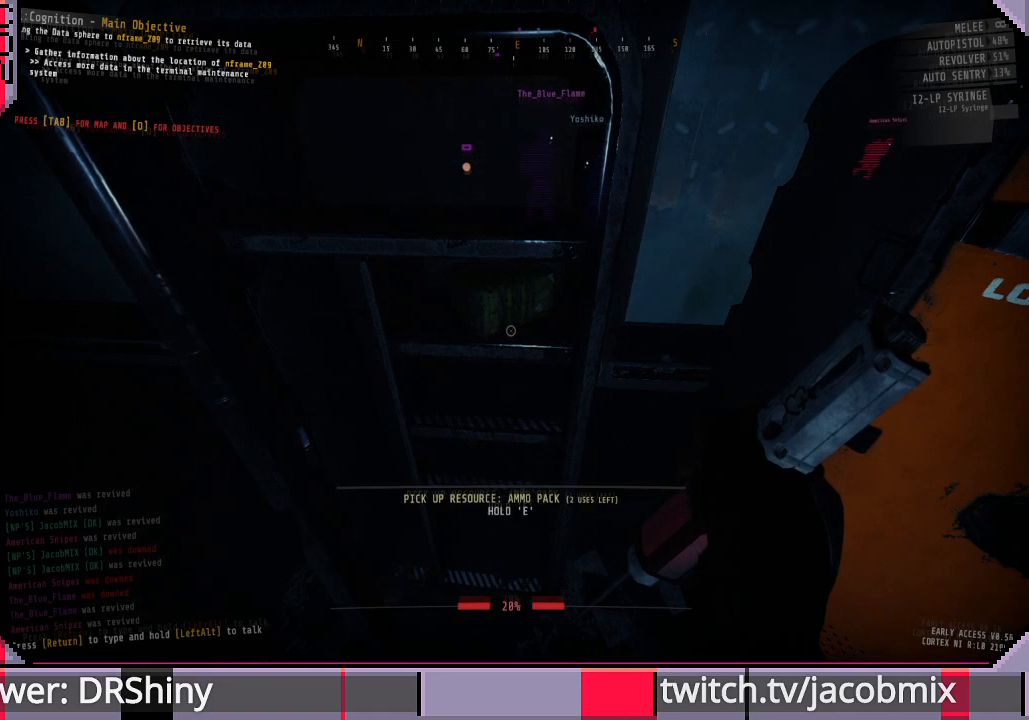
{"keys": [], "mouse": [], "events": []}
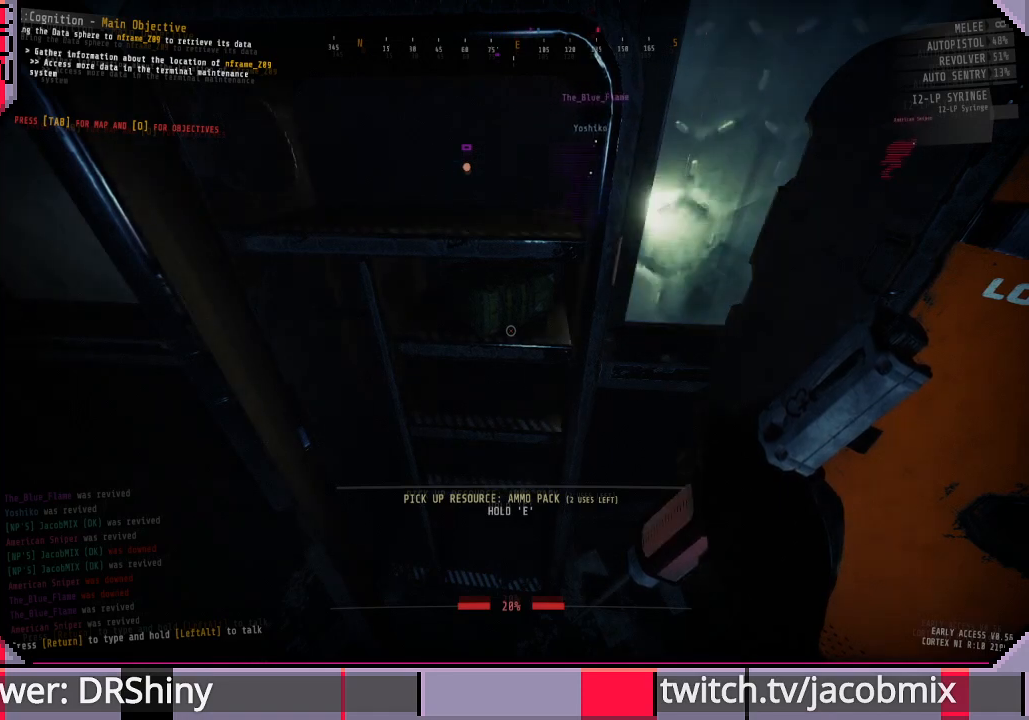
{"keys": [], "mouse": [], "events": []}
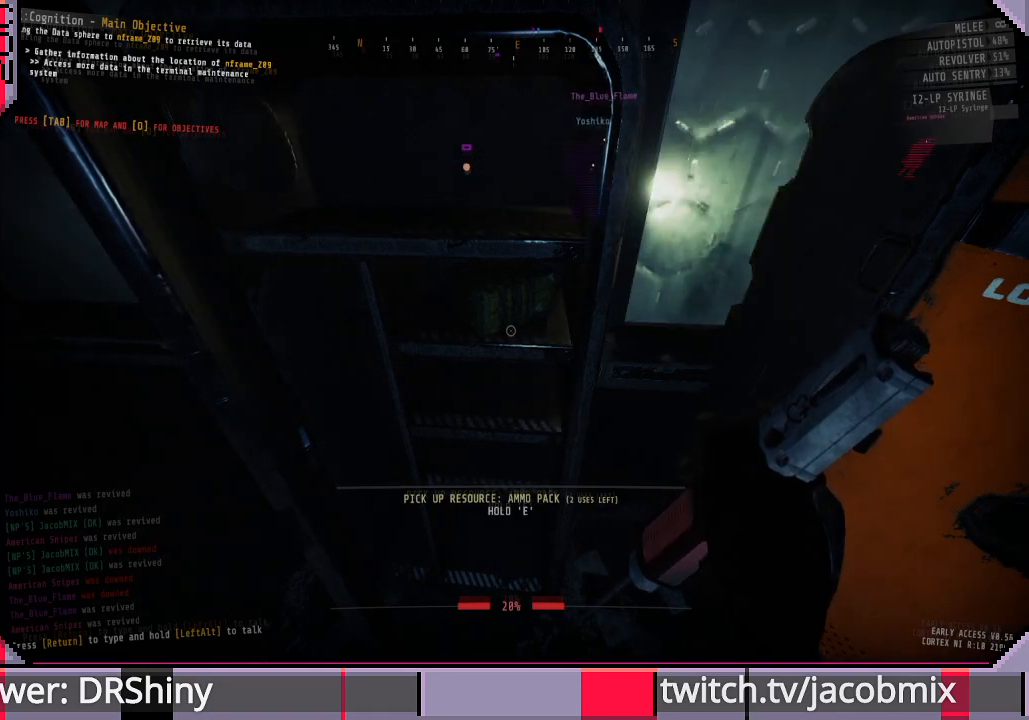
{"keys": [], "mouse": [], "events": []}
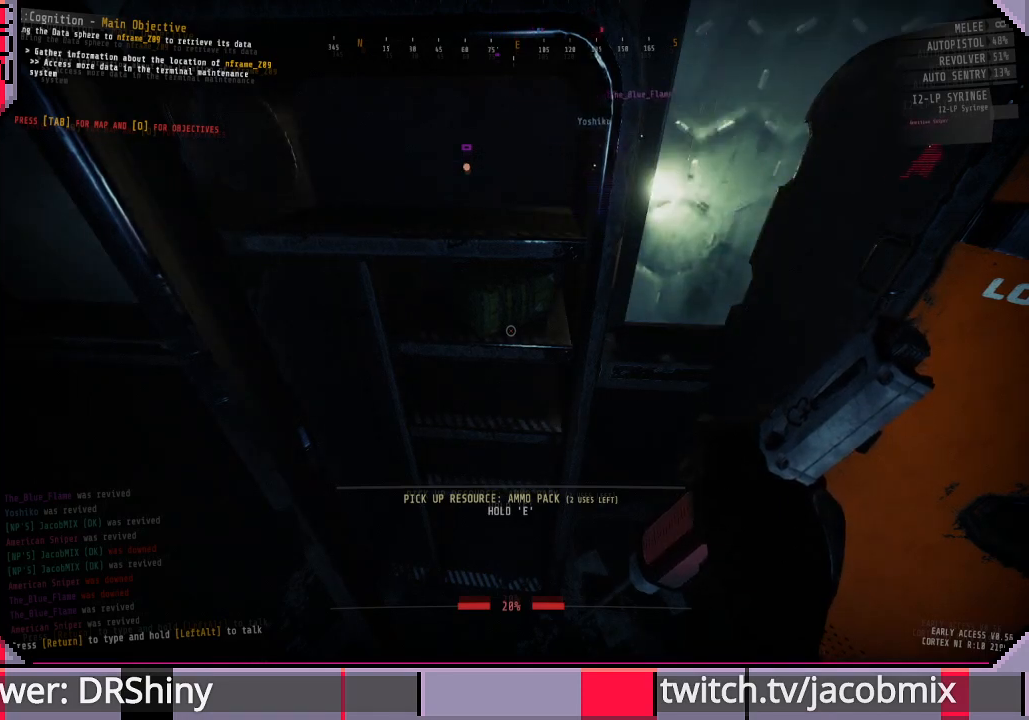
{"keys": ["d", "w"], "mouse": [], "events": [[100, "d", "down"], [266, "w", "down"]]}
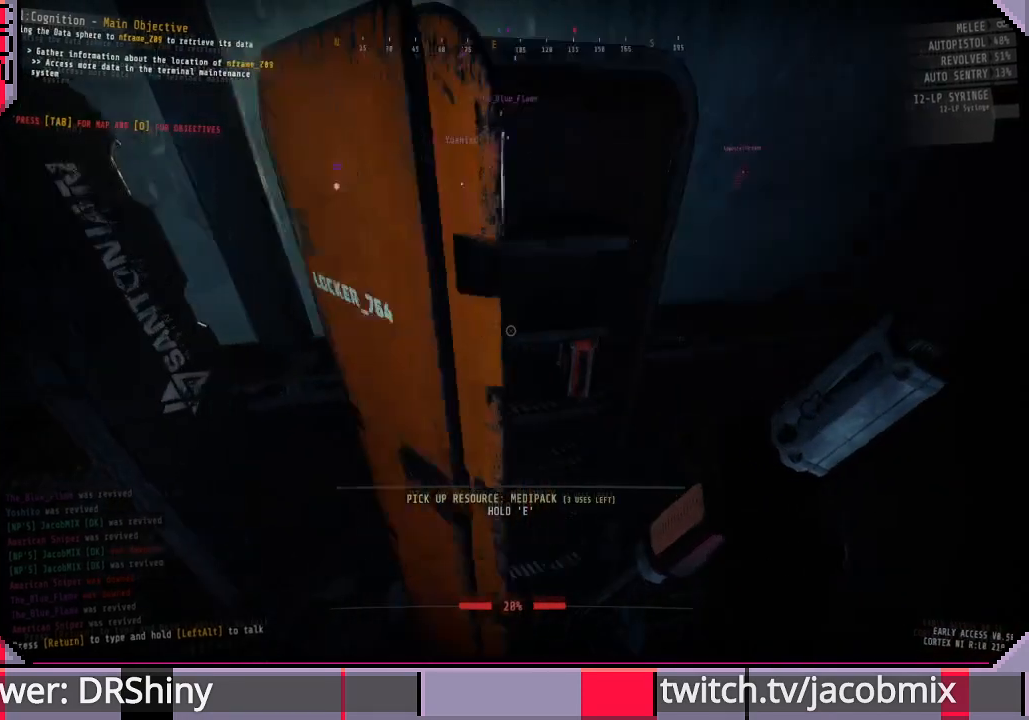
{"keys": [], "mouse": [], "events": [[66, "w", "up"], [133, "d", "up"]]}
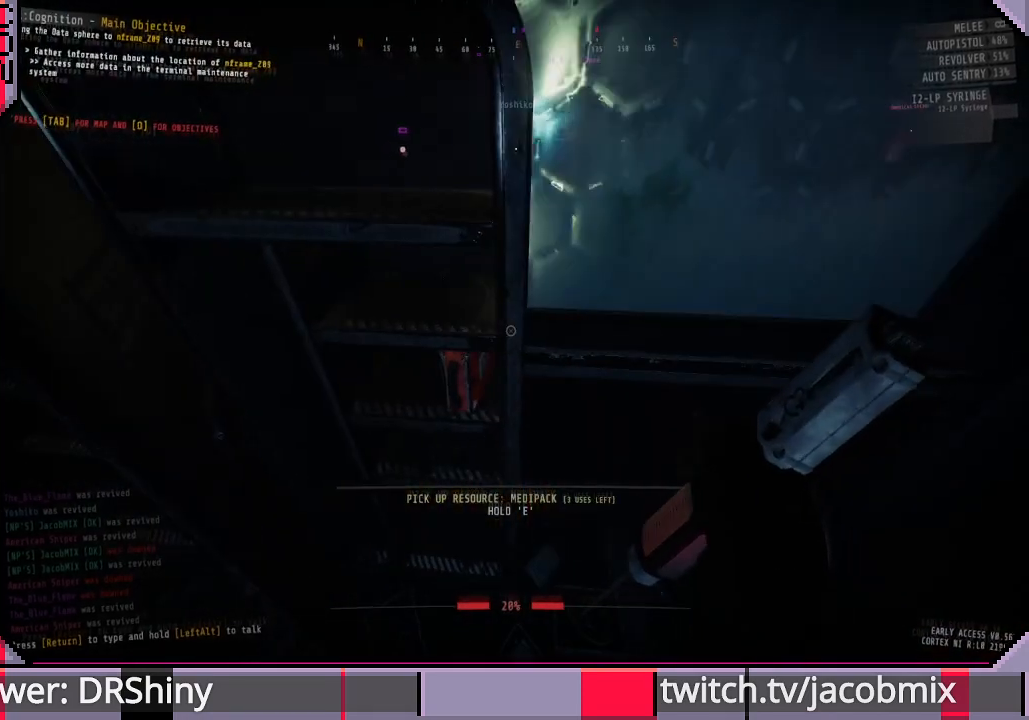
{"keys": [], "mouse": ["wheel"], "events": [[433, "mouse_wheel", "down"]]}
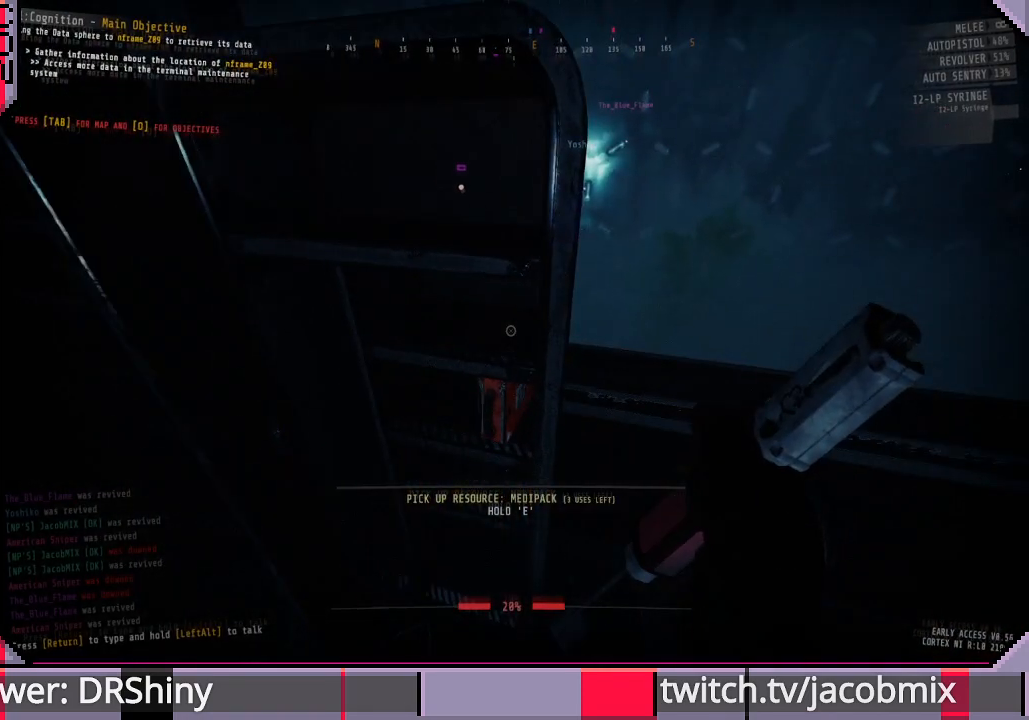
{"keys": ["a"], "mouse": [], "events": [[33, "a", "down"], [100, "mouse_wheel", "up"], [100, "s", "down"], [466, "s", "up"]]}
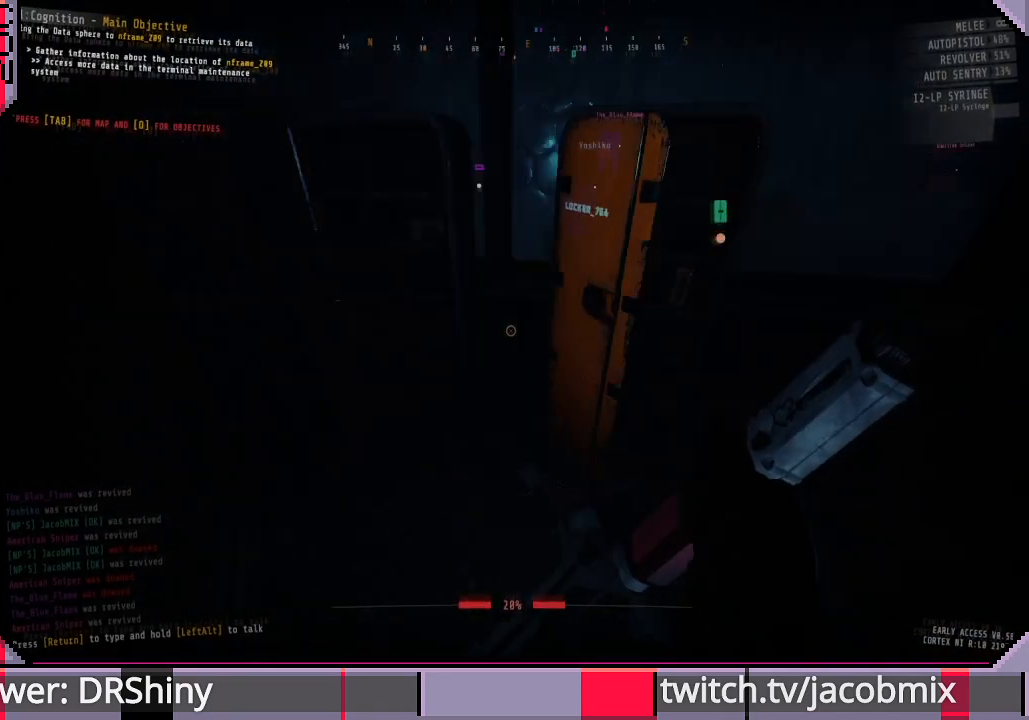
{"keys": ["w"], "mouse": [], "events": [[166, "a", "up"], [233, "w", "down"]]}
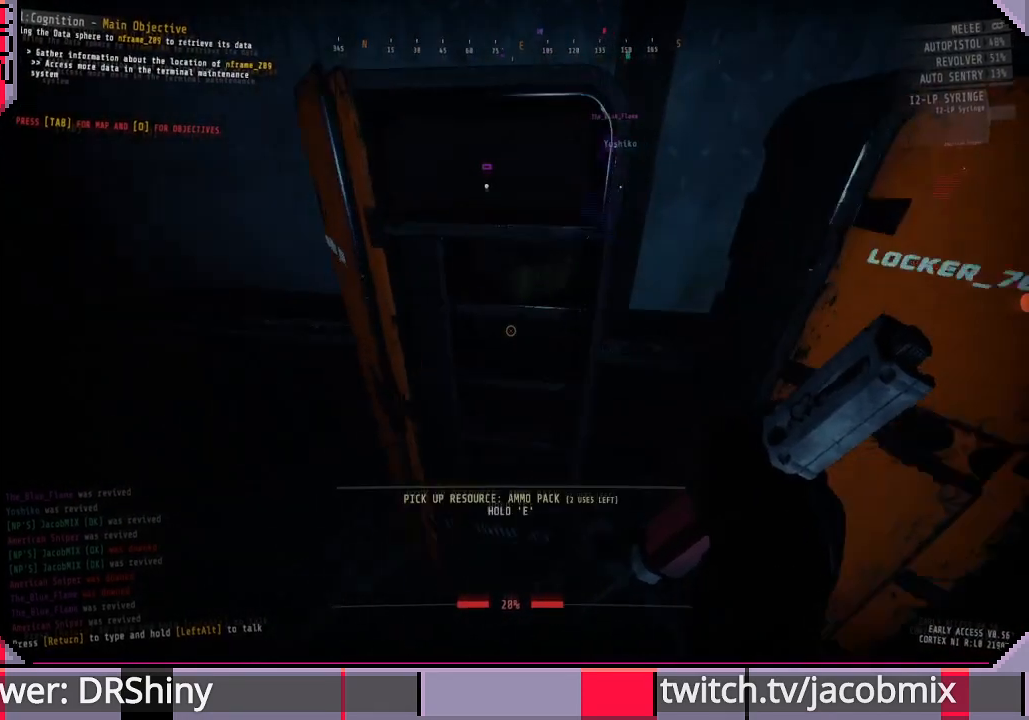
{"keys": ["e"], "mouse": [], "events": [[66, "w", "up"], [333, "e", "down"]]}